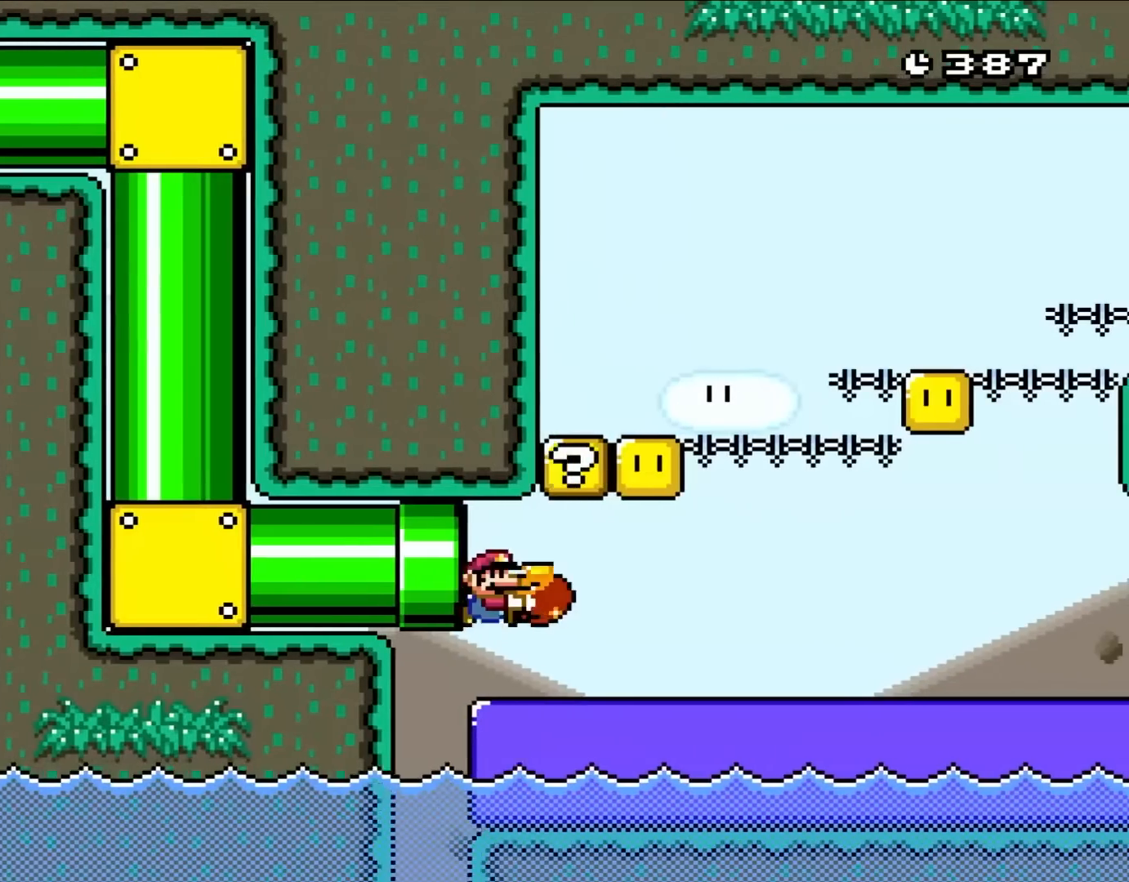
Gameplay with a controller (Nintendo layout); each line is a JSON object with the inputs held at the frame after it (dt_ms = milliseconds from this image to that frame). "events" lists button and stick changes between this image and that frame as [ms after this image, input, new state], when the widget could be followed in between. Not read: L3 R1 R3.
{"dt_ms": 500, "buttons": ["DPAD_DOWN"], "events": [[317, "DPAD_DOWN", "down"], [450, "Y", "up"]]}
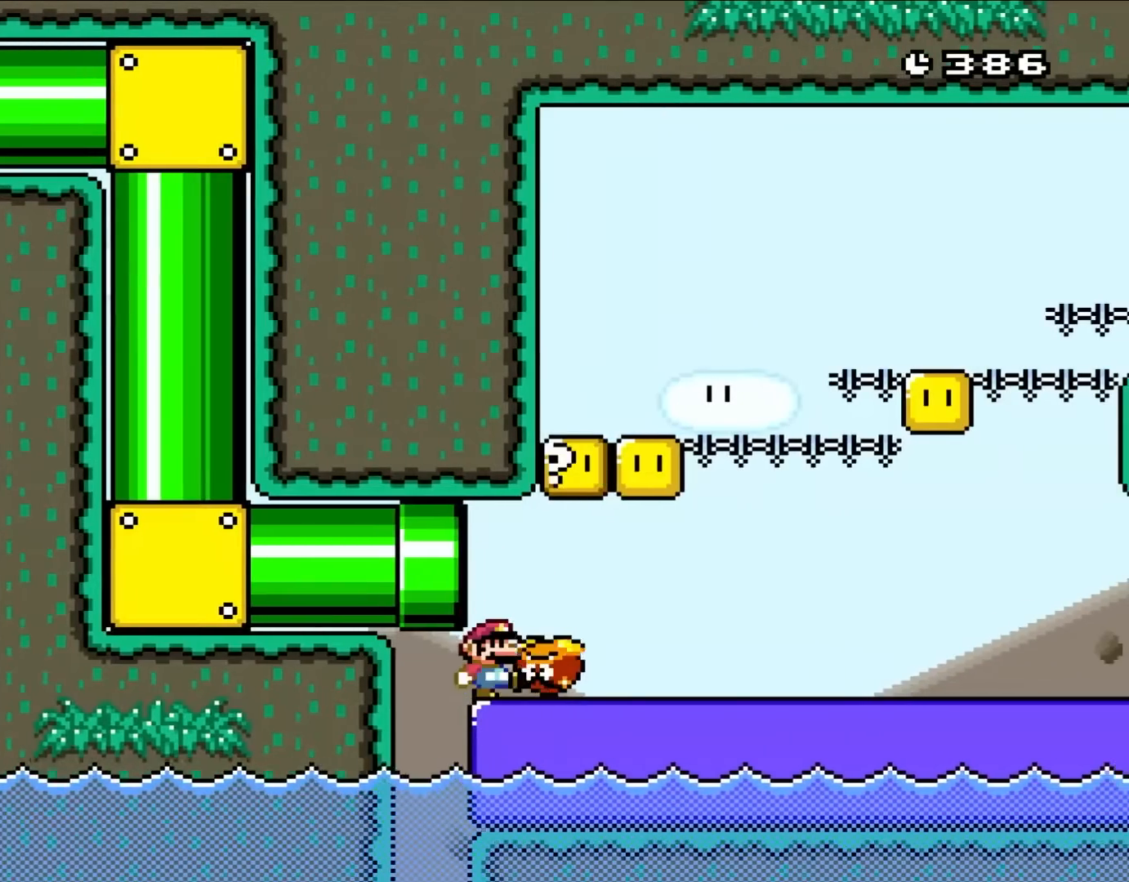
{"dt_ms": 500, "buttons": [], "events": [[133, "DPAD_DOWN", "up"], [300, "DPAD_RIGHT", "down"], [367, "DPAD_RIGHT", "up"]]}
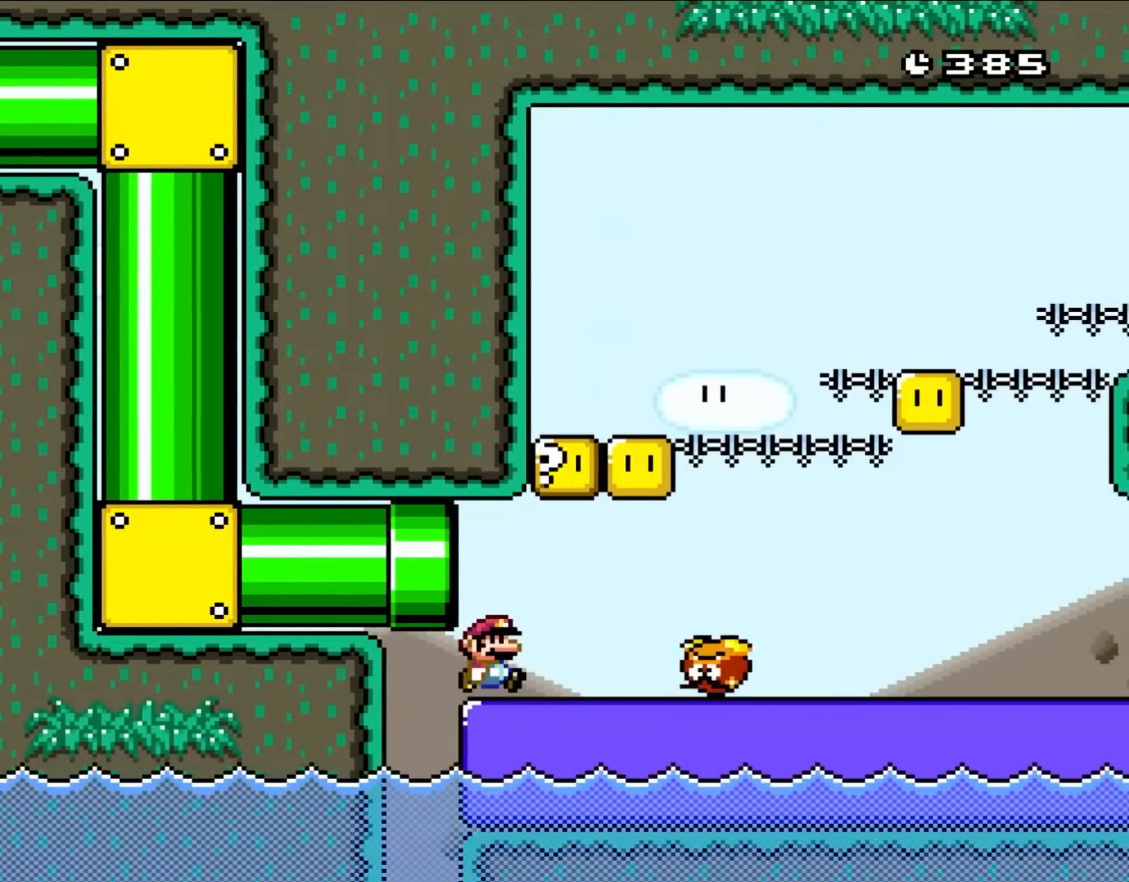
{"dt_ms": 500, "buttons": ["Y", "DPAD_RIGHT"], "events": [[50, "Y", "down"], [133, "DPAD_RIGHT", "down"]]}
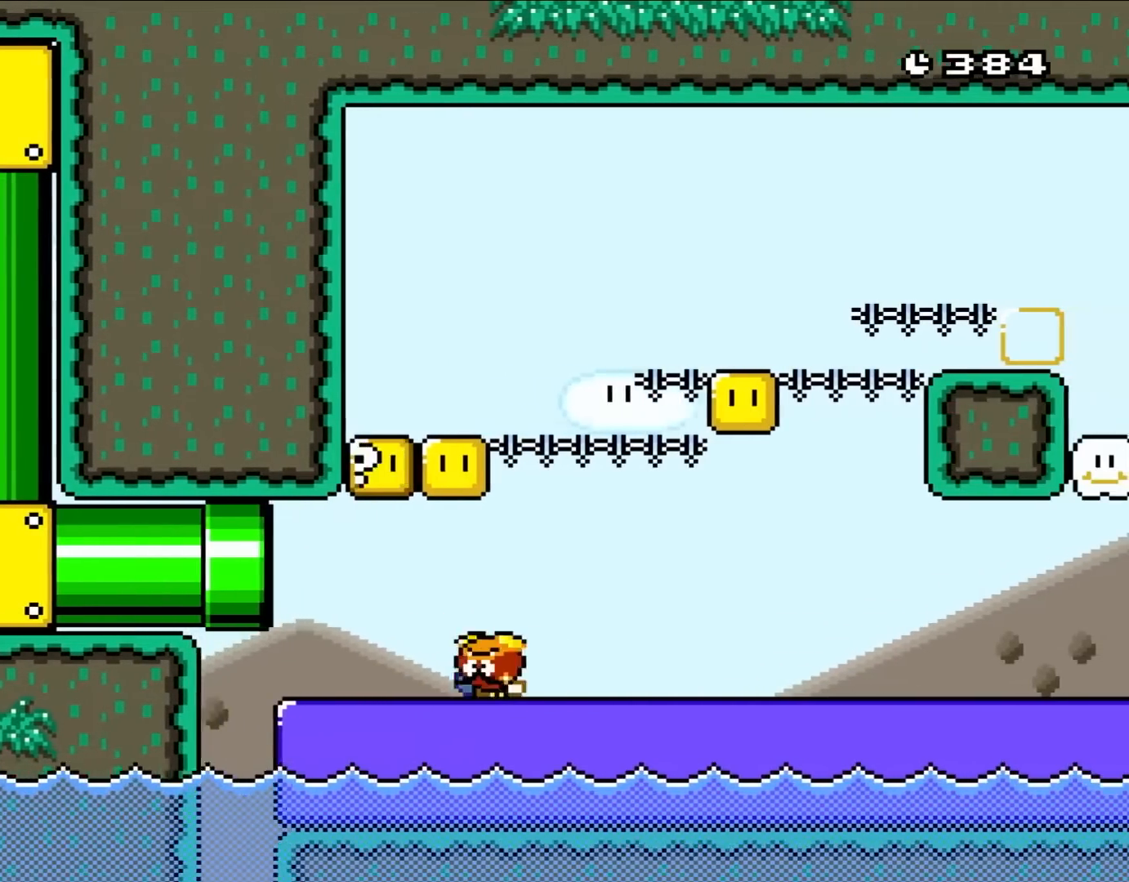
{"dt_ms": 500, "buttons": ["Y"], "events": [[83, "DPAD_RIGHT", "up"], [133, "DPAD_LEFT", "down"], [333, "DPAD_UP", "down"], [467, "DPAD_UP", "up"], [500, "DPAD_LEFT", "up"]]}
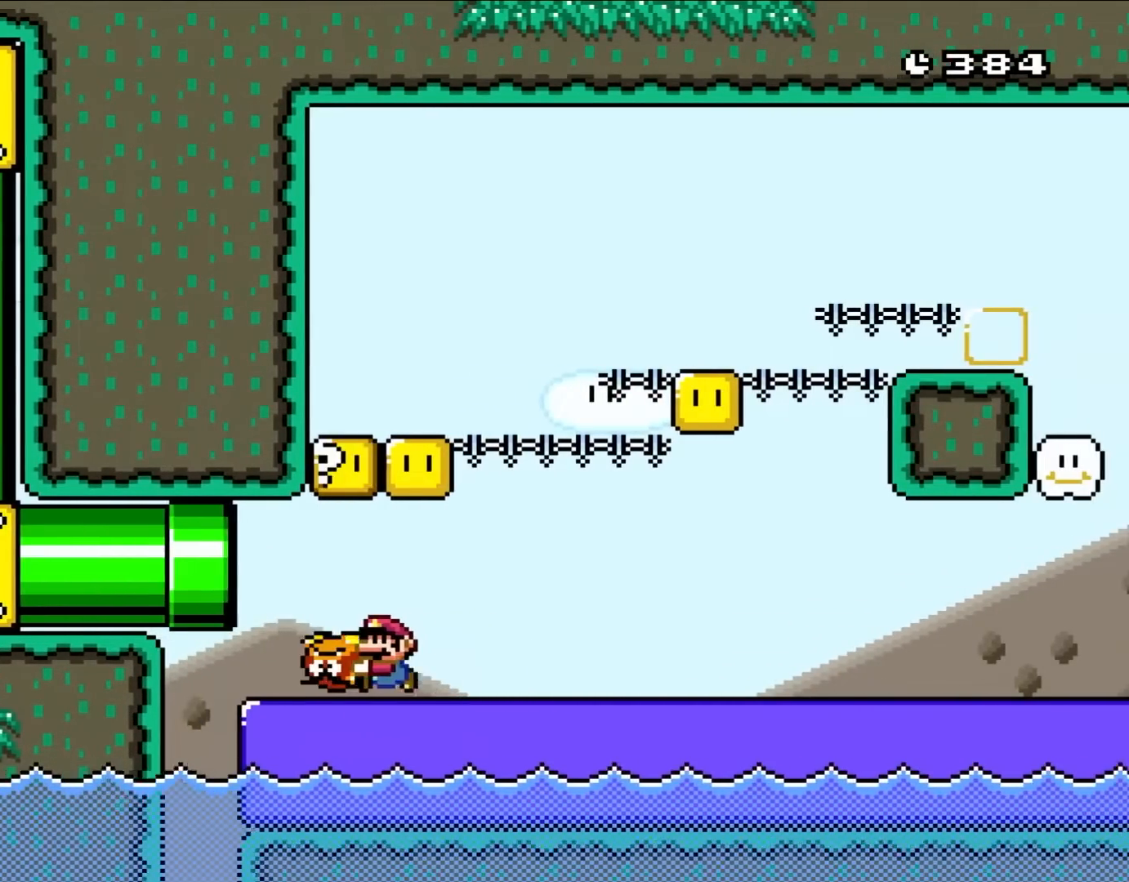
{"dt_ms": 500, "buttons": ["DPAD_UP"], "events": [[250, "DPAD_UP", "down"], [433, "Y", "up"]]}
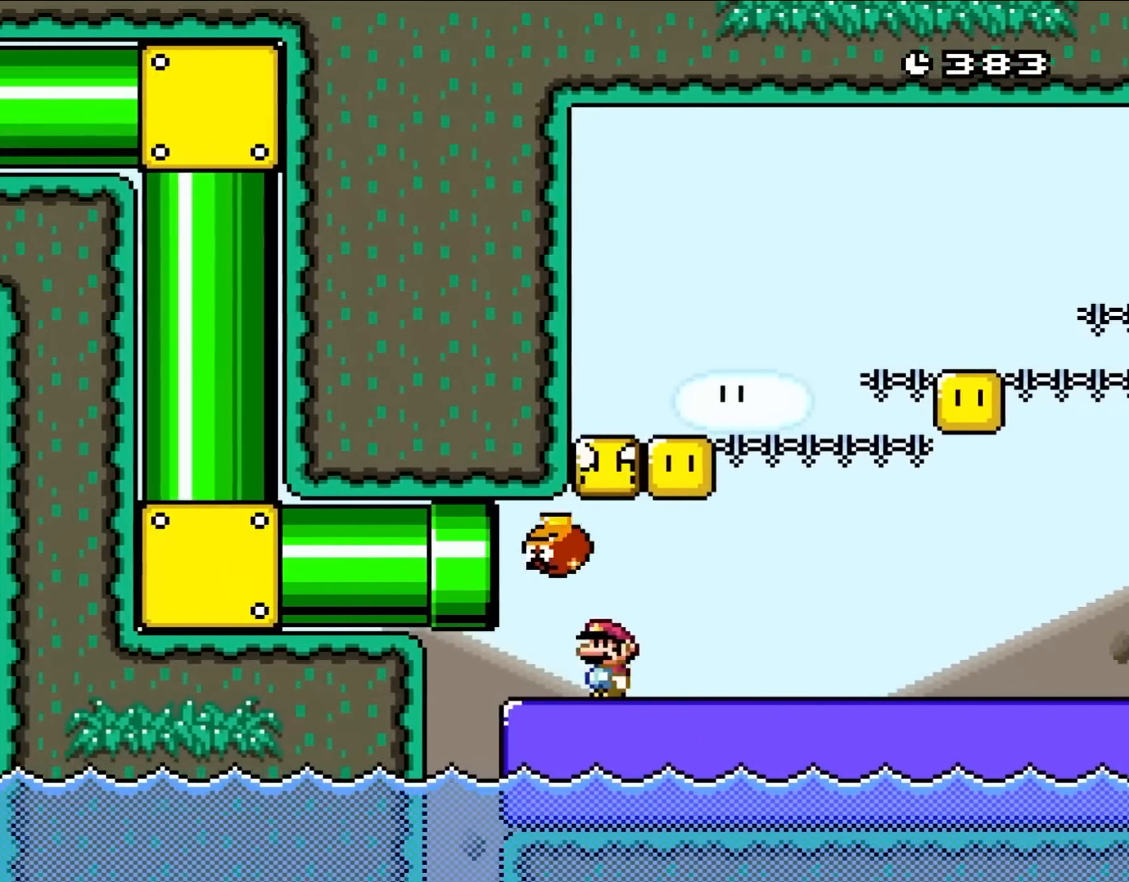
{"dt_ms": 500, "buttons": ["Y"], "events": [[67, "DPAD_UP", "up"], [117, "Y", "down"], [150, "DPAD_LEFT", "down"], [283, "DPAD_LEFT", "up"], [400, "DPAD_RIGHT", "down"], [450, "DPAD_RIGHT", "up"], [450, "DPAD_UP", "down"], [483, "DPAD_UP", "up"]]}
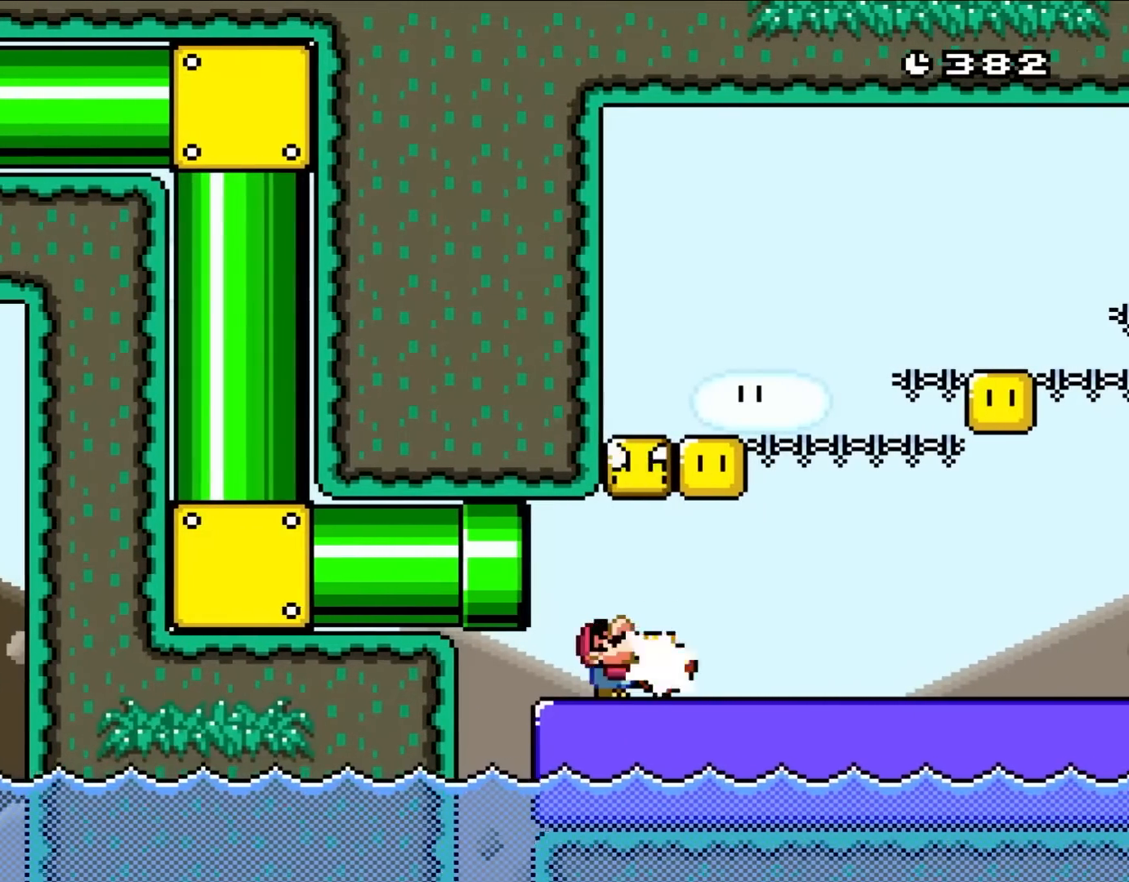
{"dt_ms": 500, "buttons": ["Y", "DPAD_RIGHT"], "events": [[50, "DPAD_UP", "down"], [133, "Y", "up"], [267, "DPAD_UP", "up"], [300, "Y", "down"], [417, "DPAD_RIGHT", "down"]]}
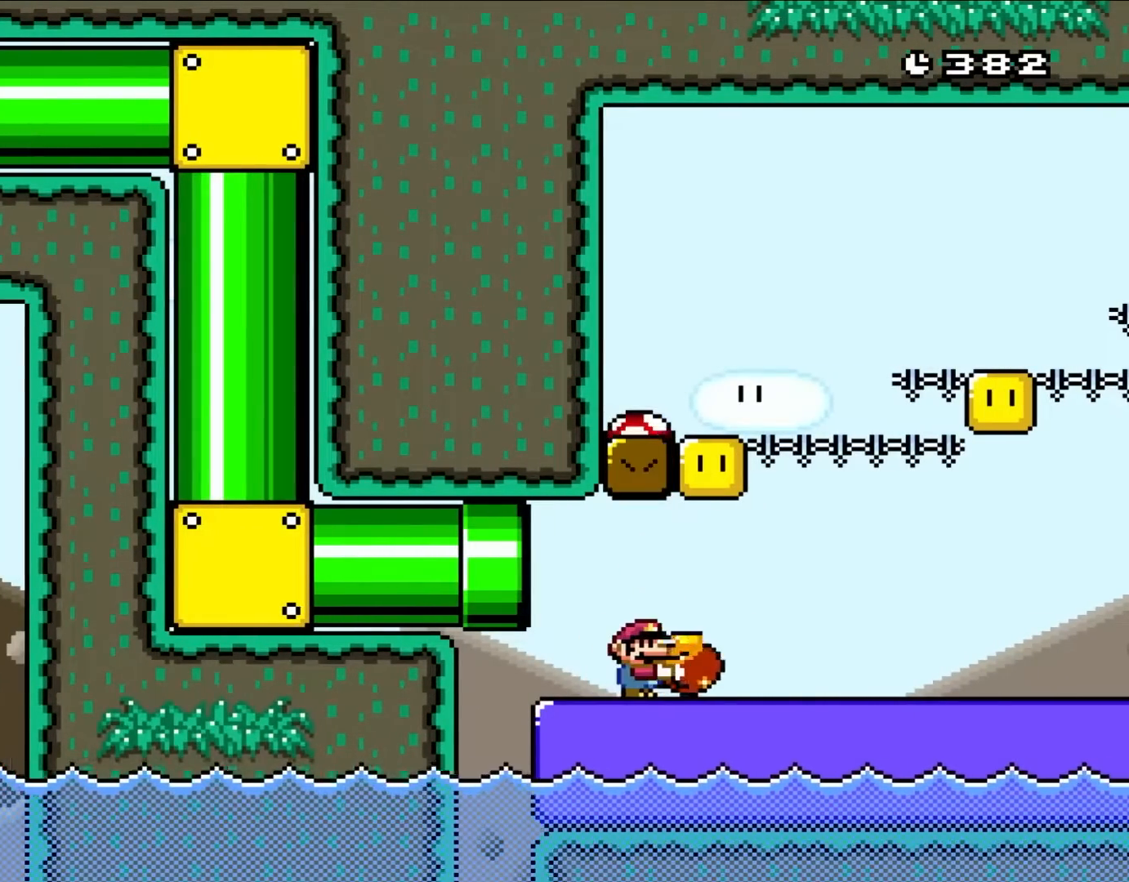
{"dt_ms": 1000, "buttons": ["DPAD_UP"]}
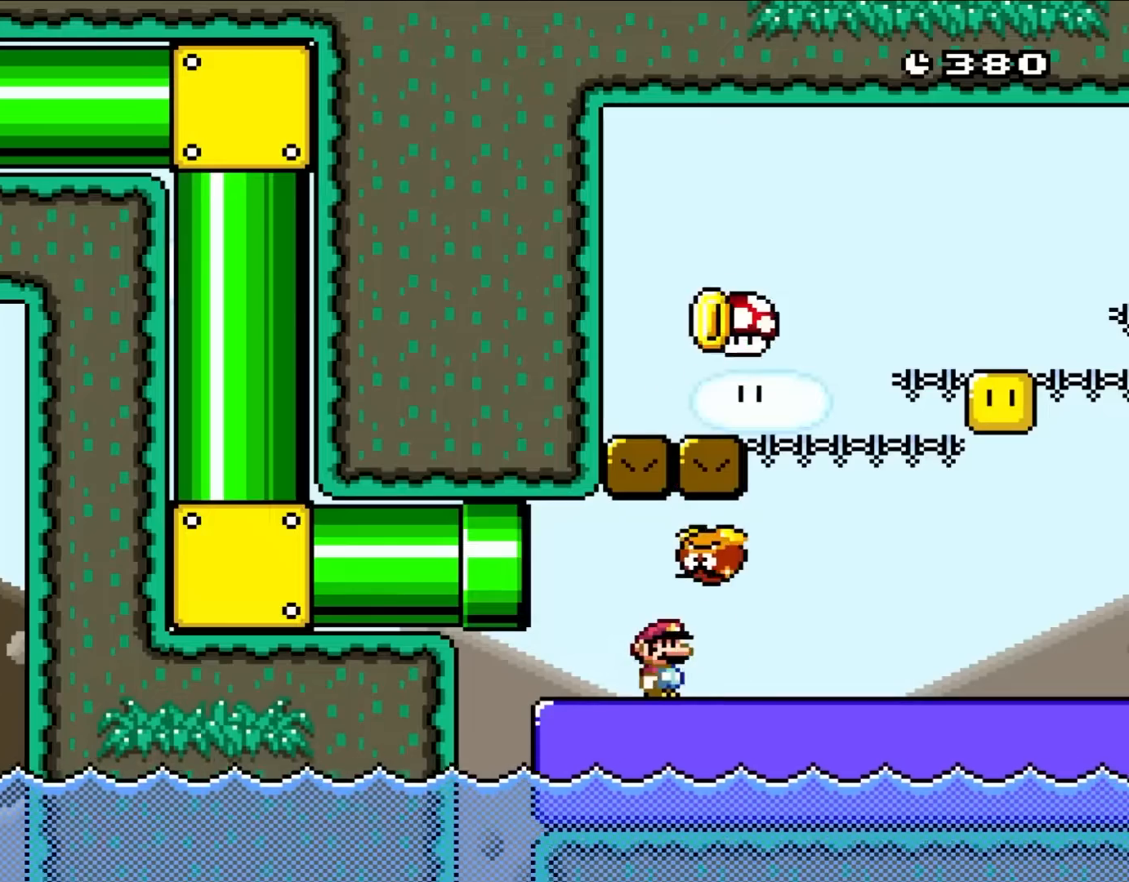
{"dt_ms": 500, "buttons": ["Y", "DPAD_RIGHT"], "events": [[17, "DPAD_UP", "up"], [17, "L1", "down"], [117, "Y", "down"], [133, "DPAD_RIGHT", "down"], [500, "L1", "up"]]}
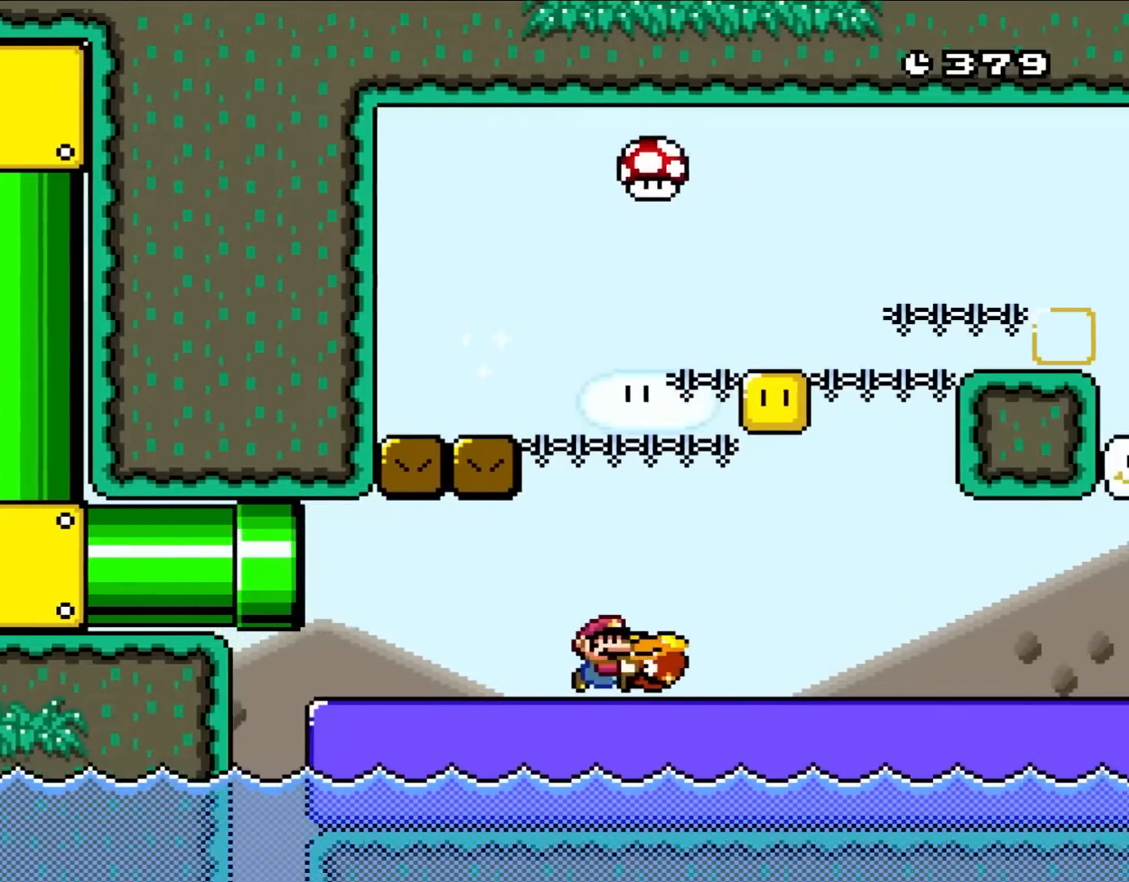
{"dt_ms": 500, "buttons": ["Y", "DPAD_UP"], "events": [[67, "L1", "down"], [183, "DPAD_RIGHT", "up"], [183, "DPAD_UP", "down"], [183, "L1", "up"], [217, "DPAD_LEFT", "down"], [217, "DPAD_UP", "up"], [350, "DPAD_UP", "down"], [383, "DPAD_LEFT", "up"], [383, "DPAD_RIGHT", "down"], [383, "DPAD_UP", "up"], [467, "DPAD_RIGHT", "up"], [467, "DPAD_UP", "down"]]}
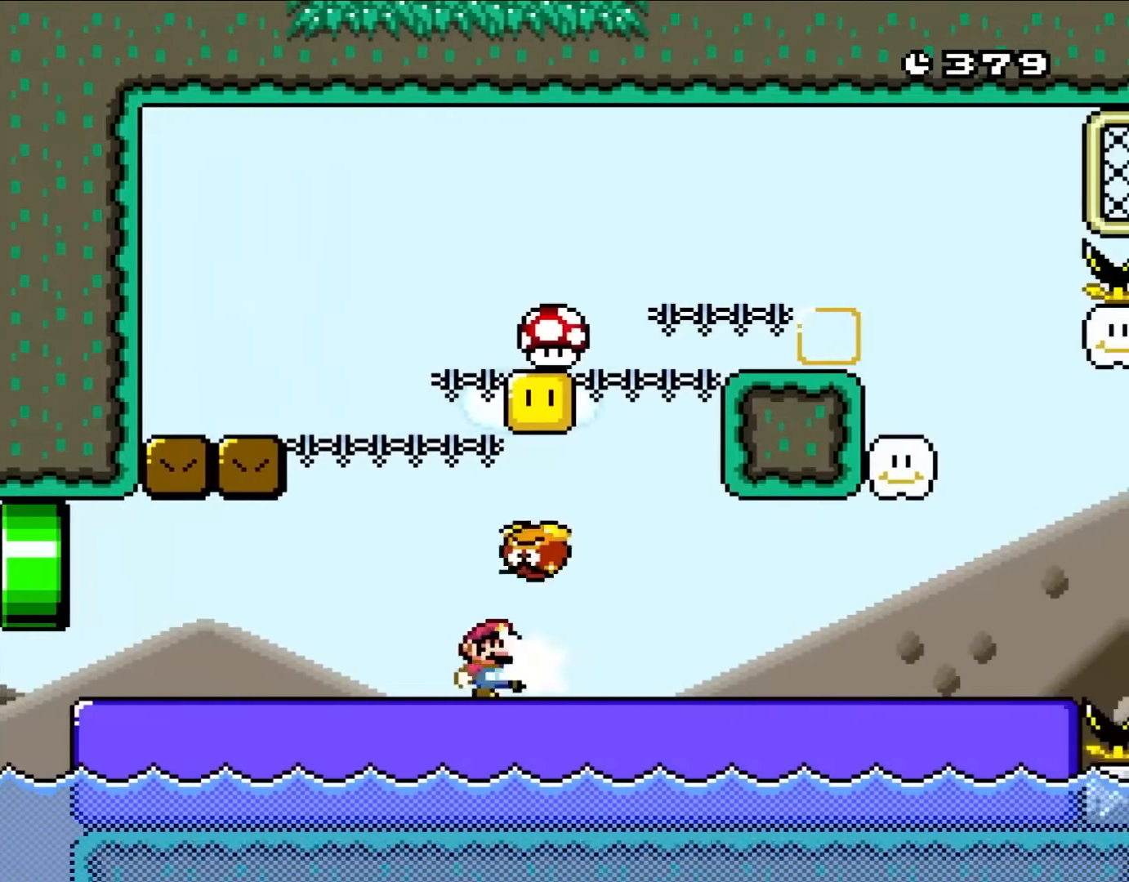
{"dt_ms": 500, "buttons": ["Y", "DPAD_RIGHT"], "events": [[67, "Y", "up"], [167, "DPAD_UP", "up"], [217, "Y", "down"], [317, "DPAD_RIGHT", "down"]]}
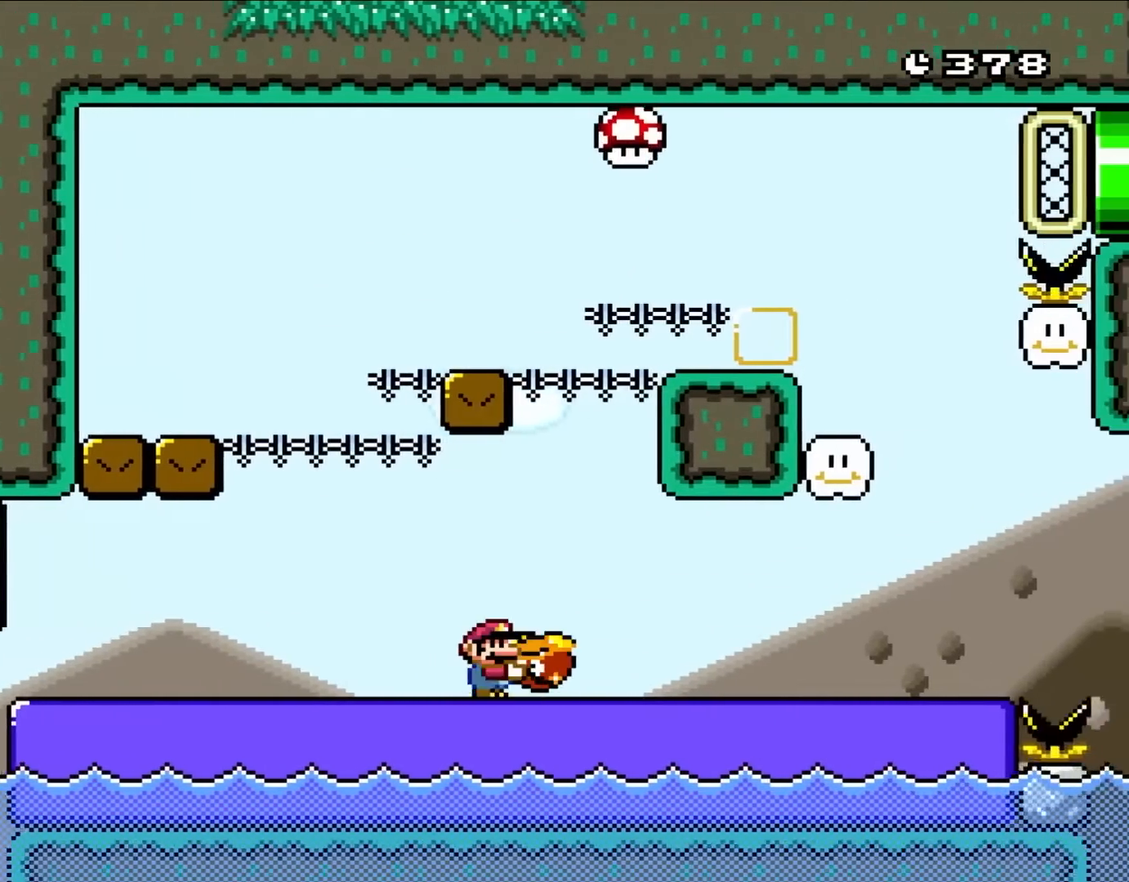
{"dt_ms": 500, "buttons": ["Y", "DPAD_RIGHT"], "events": []}
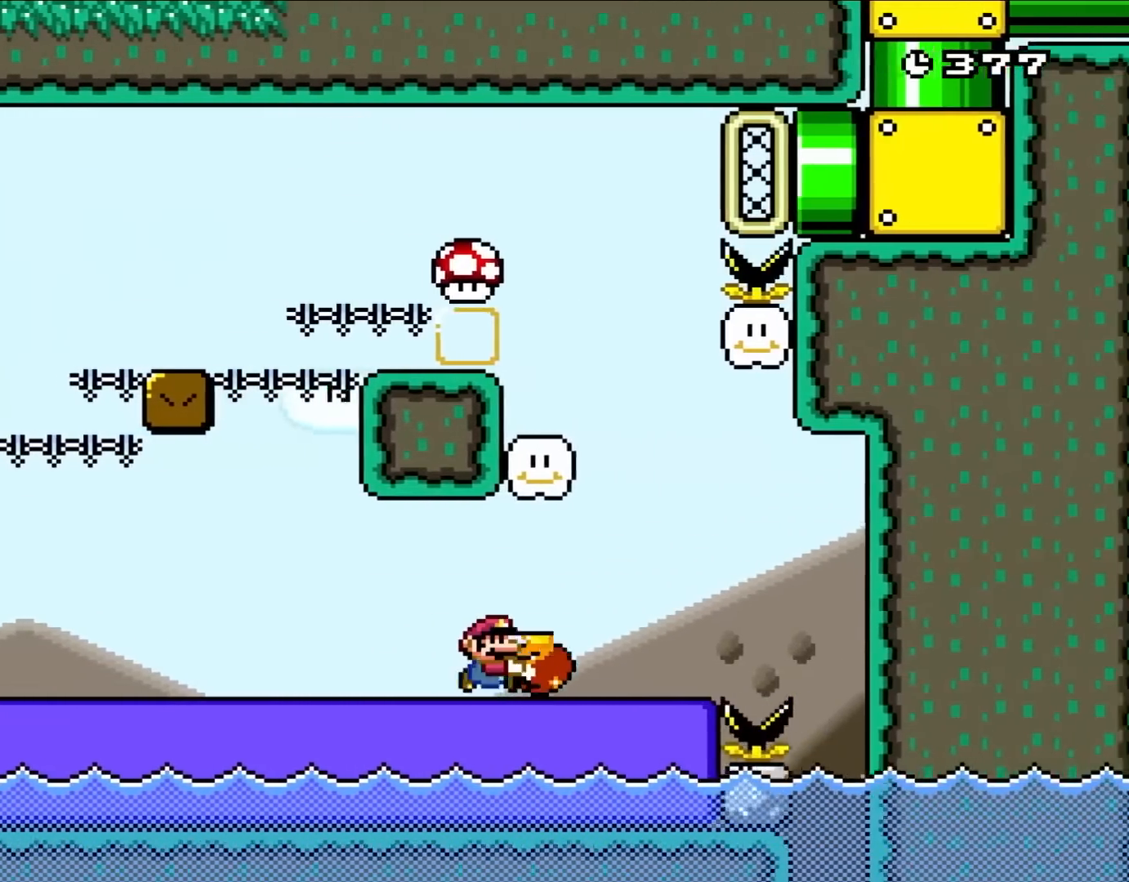
{"dt_ms": 500, "buttons": ["Y", "DPAD_RIGHT"], "events": [[183, "DPAD_UP", "down"], [217, "DPAD_LEFT", "down"], [217, "DPAD_RIGHT", "up"], [217, "DPAD_UP", "up"], [367, "DPAD_LEFT", "up"], [417, "DPAD_RIGHT", "down"]]}
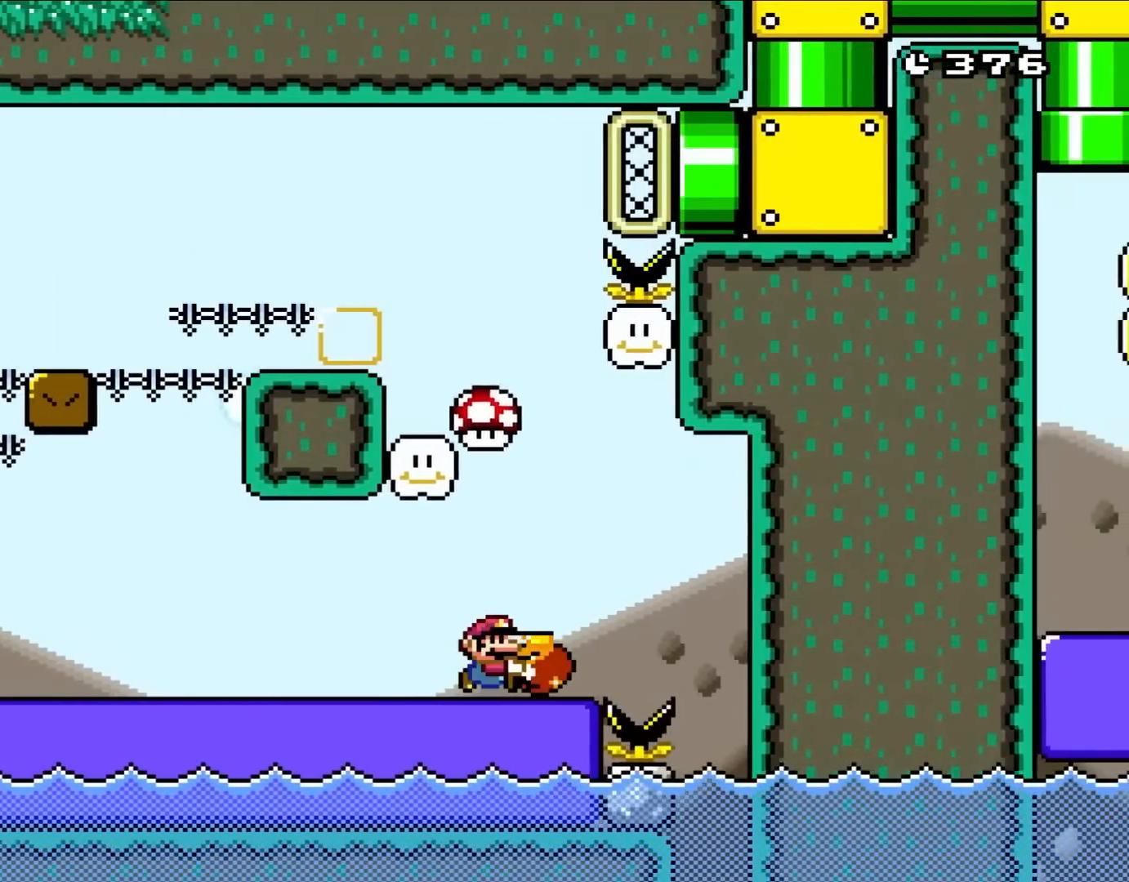
{"dt_ms": 500, "buttons": ["Y"], "events": [[17, "DPAD_RIGHT", "up"], [117, "DPAD_RIGHT", "down"], [200, "DPAD_RIGHT", "up"], [300, "DPAD_RIGHT", "down"], [433, "DPAD_RIGHT", "up"]]}
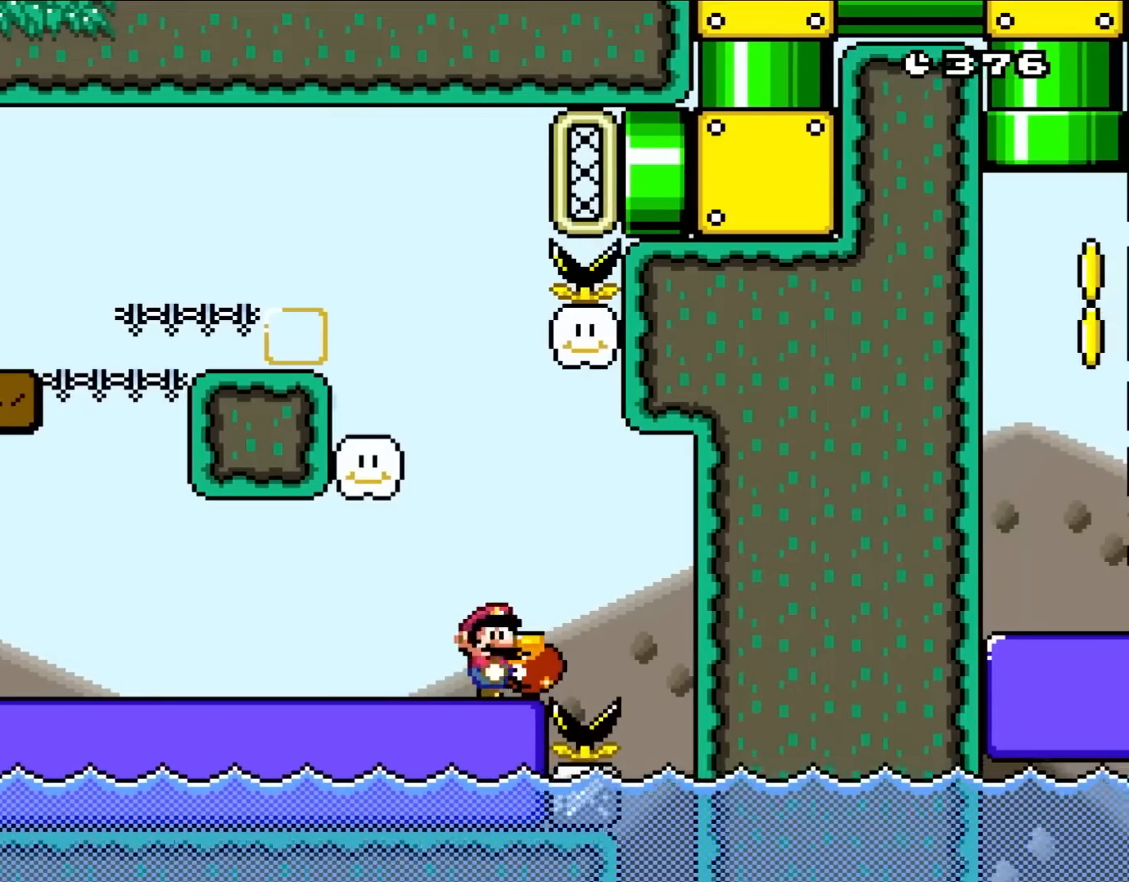
{"dt_ms": 500, "buttons": ["Y"], "events": []}
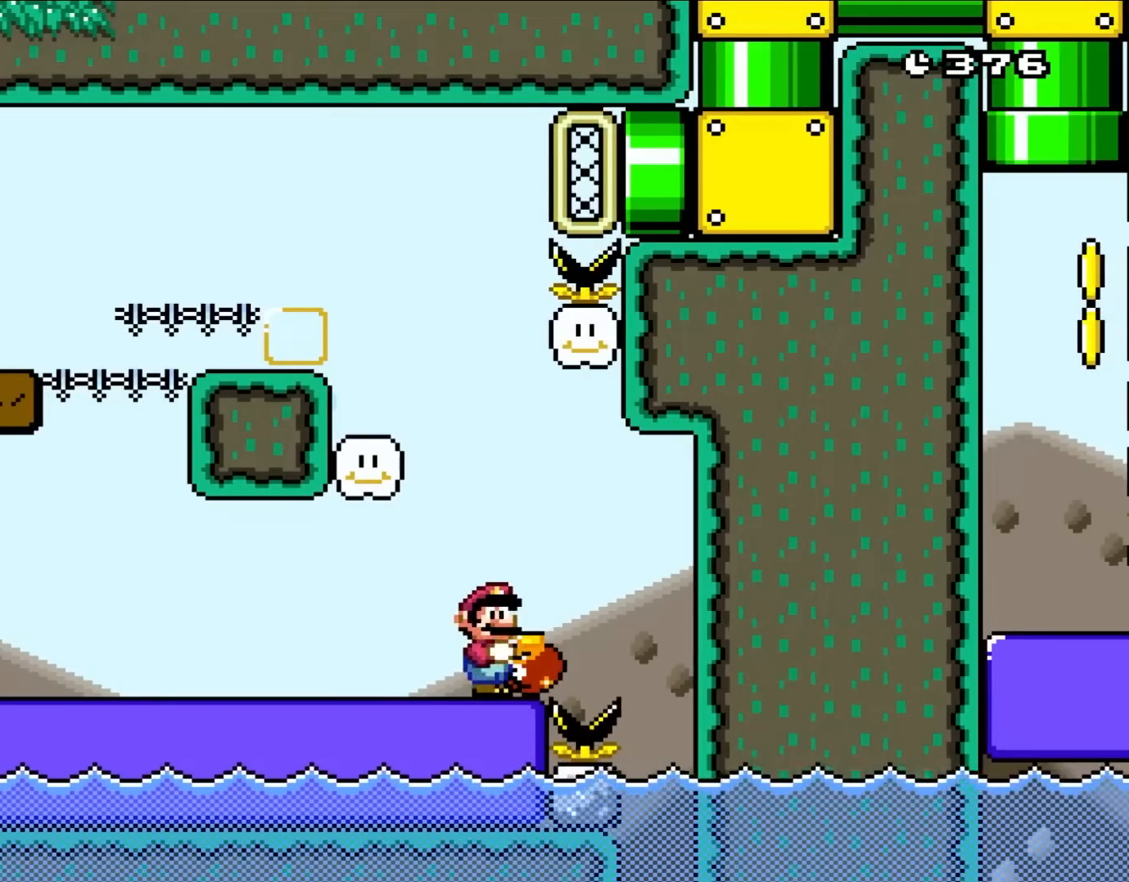
{"dt_ms": 500, "buttons": ["Y", "DPAD_LEFT"], "events": [[167, "DPAD_LEFT", "down"], [250, "DPAD_LEFT", "up"], [467, "DPAD_LEFT", "down"]]}
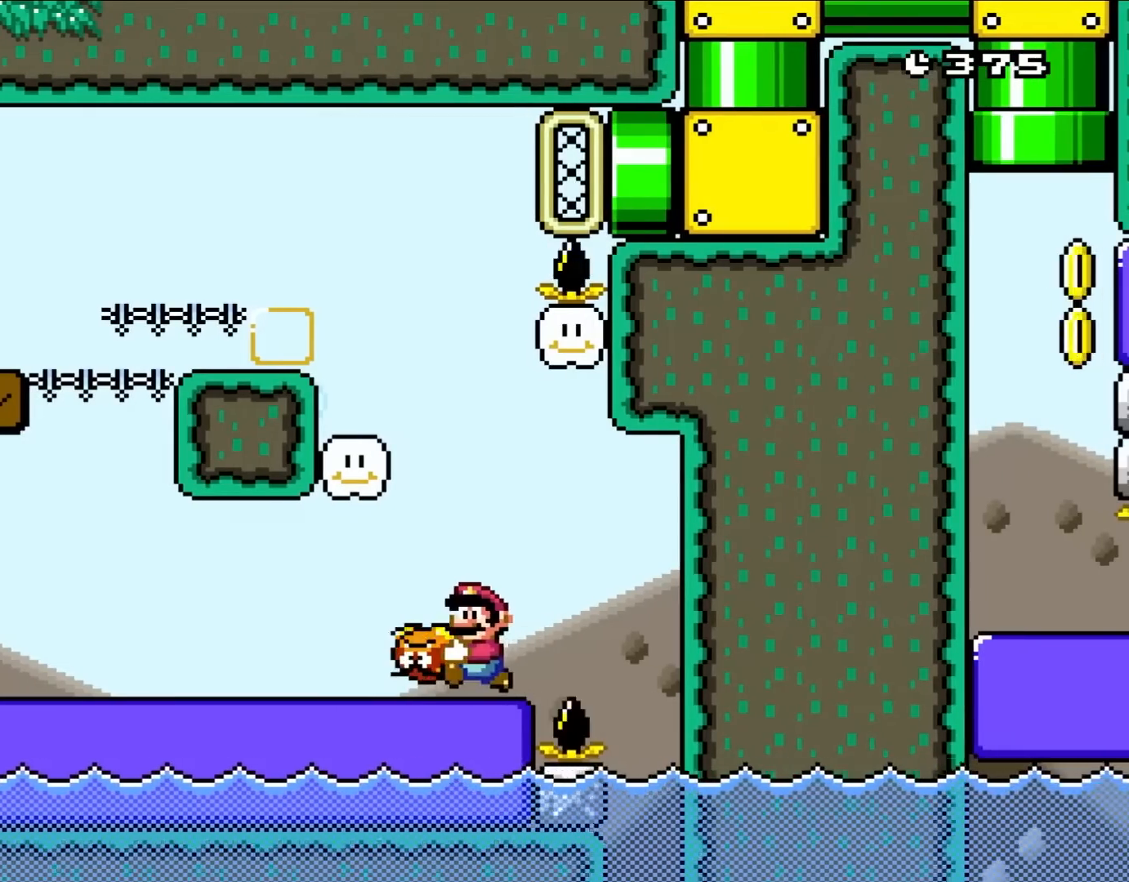
{"dt_ms": 500, "buttons": ["DPAD_RIGHT"], "events": [[67, "DPAD_LEFT", "up"], [250, "DPAD_UP", "down"], [400, "Y", "up"], [450, "DPAD_RIGHT", "down"], [483, "DPAD_UP", "up"]]}
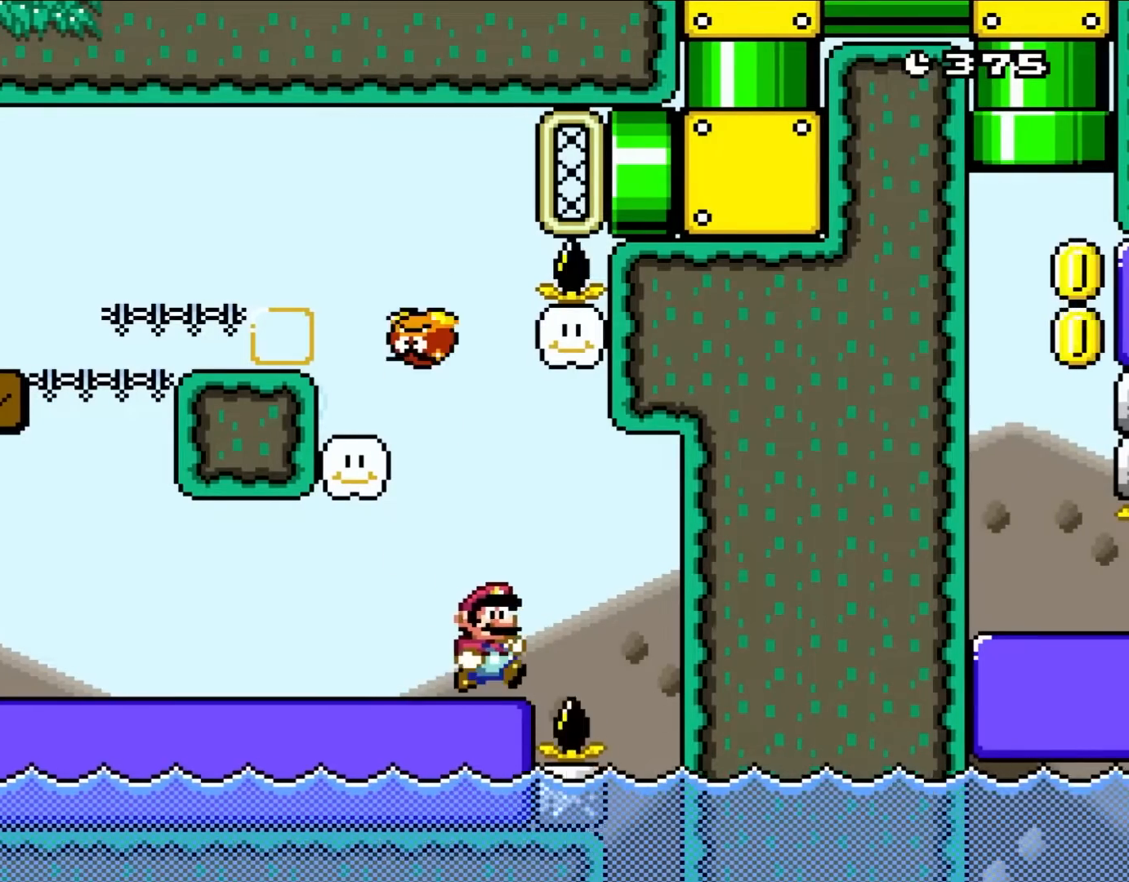
{"dt_ms": 500, "buttons": ["Y"], "events": [[33, "Y", "down"], [183, "DPAD_RIGHT", "up"], [300, "DPAD_LEFT", "down"], [417, "DPAD_LEFT", "up"]]}
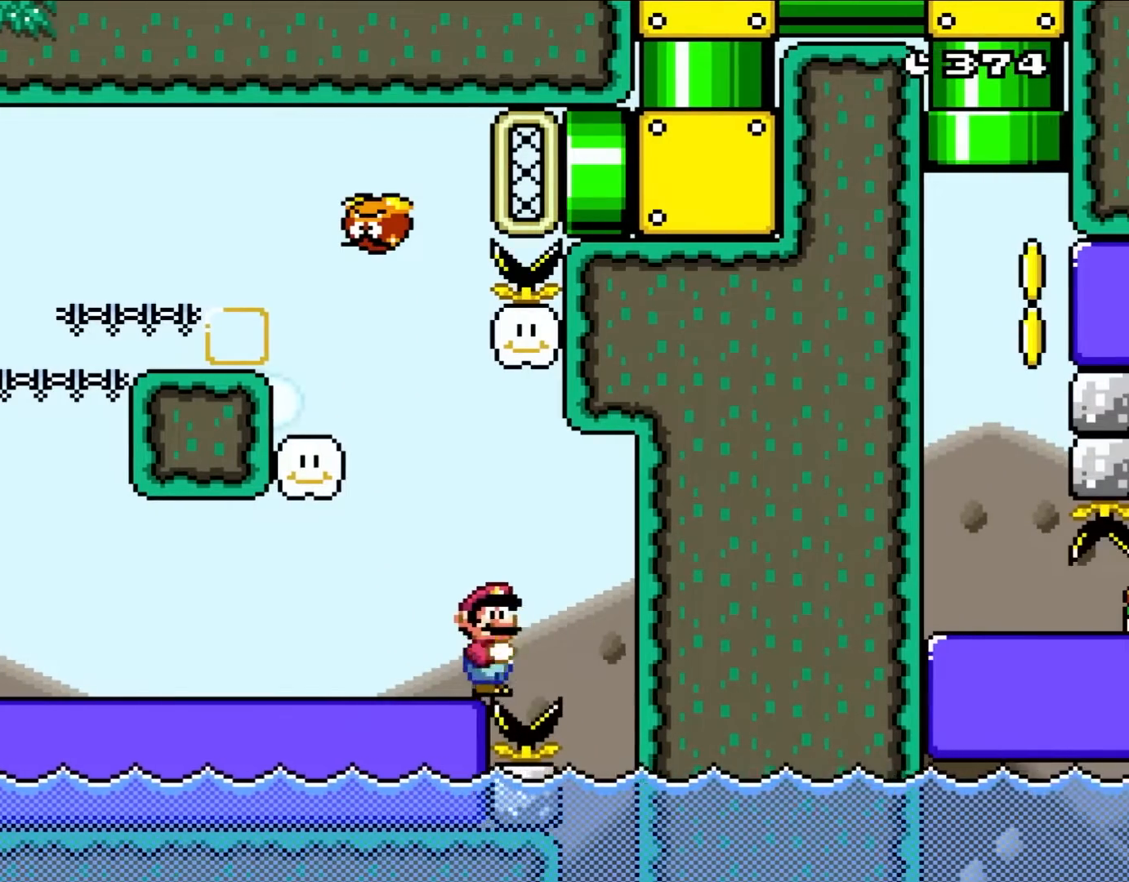
{"dt_ms": 500, "buttons": ["Y"], "events": [[250, "DPAD_LEFT", "down"], [367, "DPAD_LEFT", "up"]]}
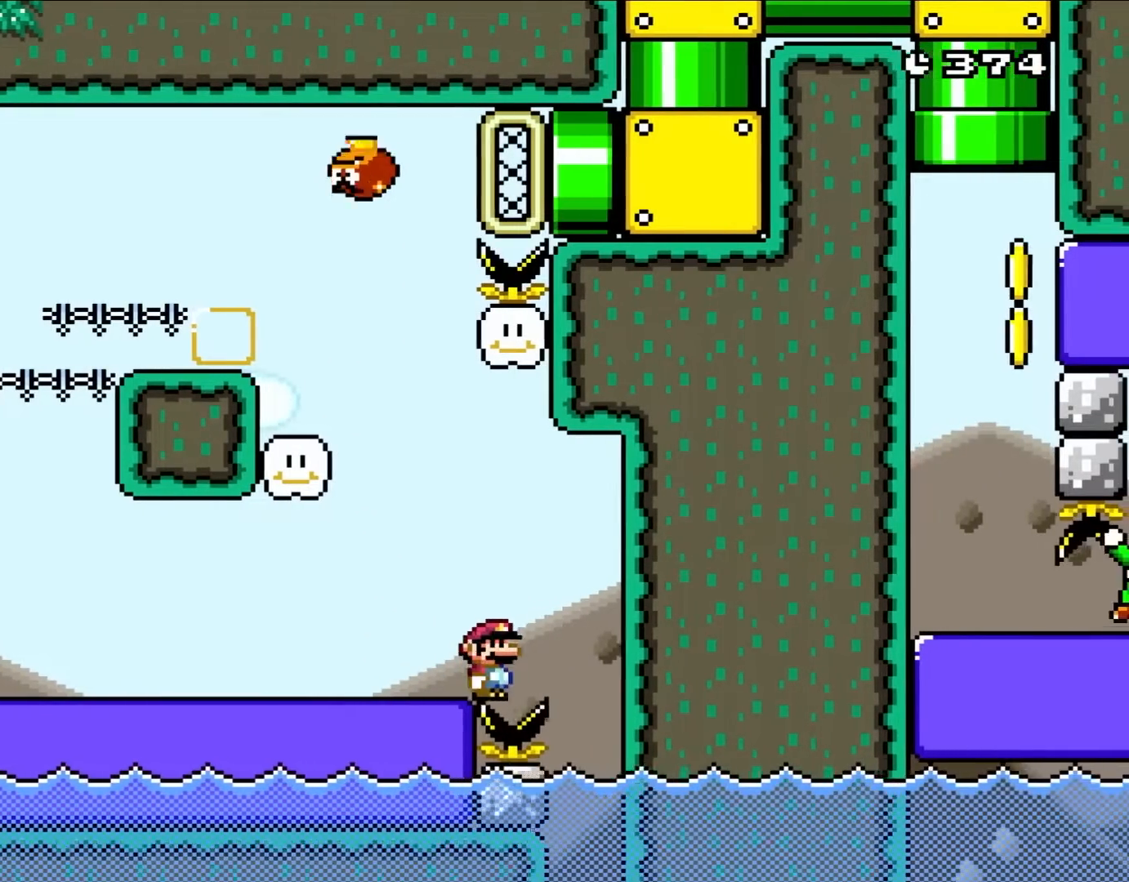
{"dt_ms": 500, "buttons": ["B", "Y", "DPAD_LEFT"], "events": [[117, "DPAD_LEFT", "down"], [217, "B", "down"], [217, "DPAD_UP", "down"], [283, "DPAD_UP", "up"]]}
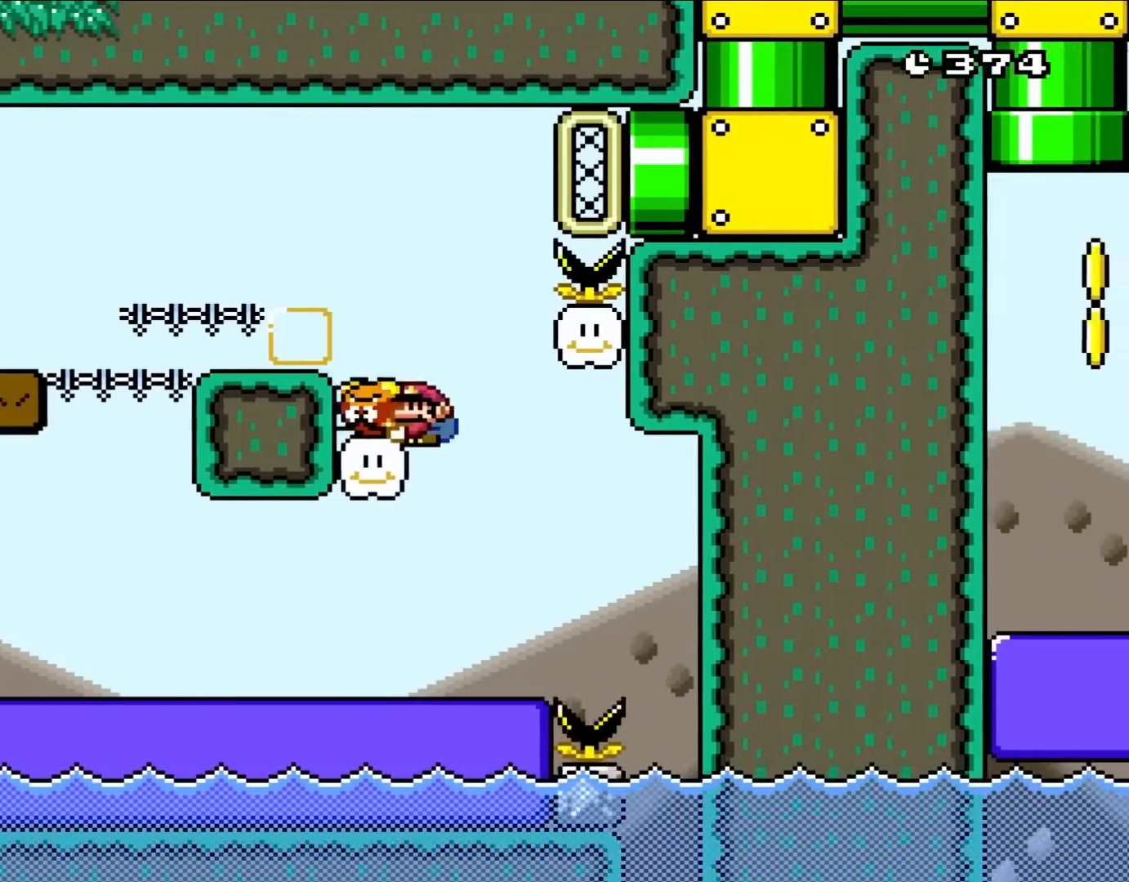
{"dt_ms": 500, "buttons": ["B", "Y", "DPAD_RIGHT"], "events": [[100, "DPAD_LEFT", "up"], [200, "B", "up"], [233, "DPAD_RIGHT", "down"], [400, "B", "down"]]}
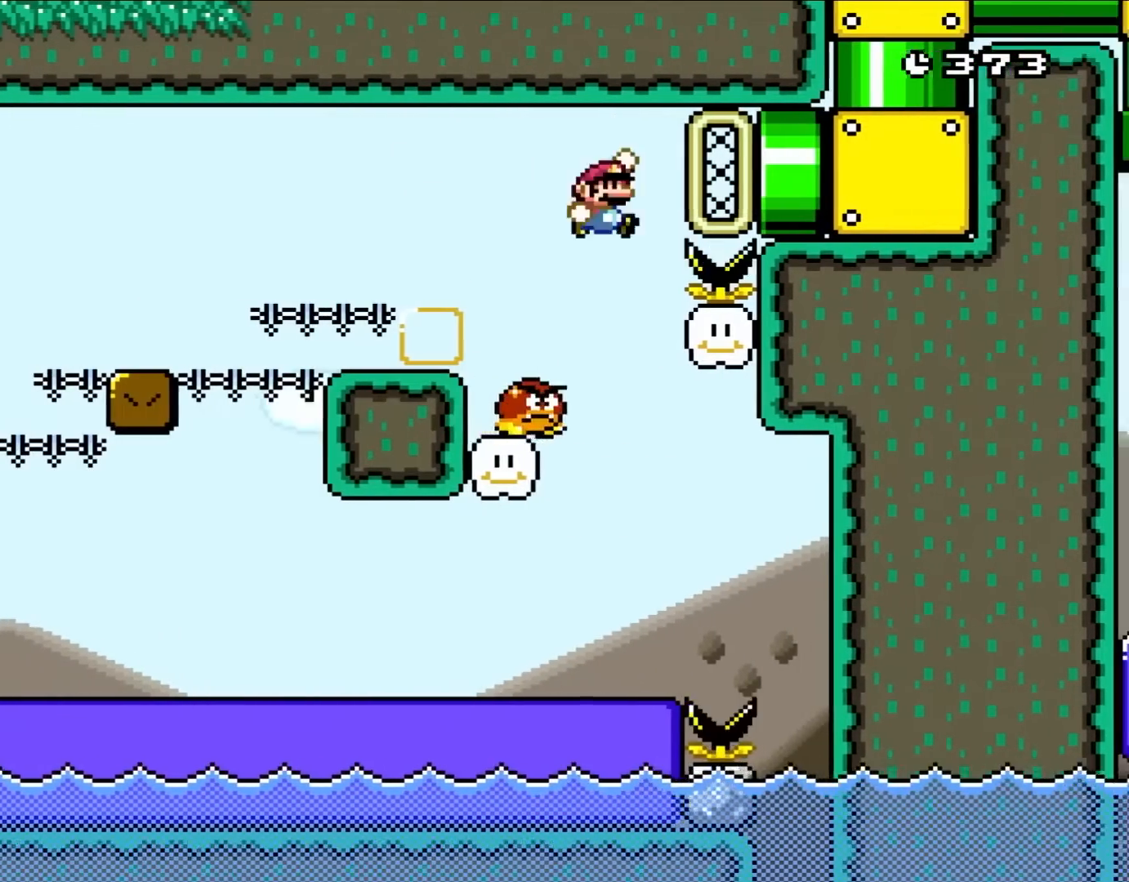
{"dt_ms": 500, "buttons": ["Y", "DPAD_RIGHT"], "events": [[67, "B", "up"], [133, "B", "down"], [400, "B", "up"]]}
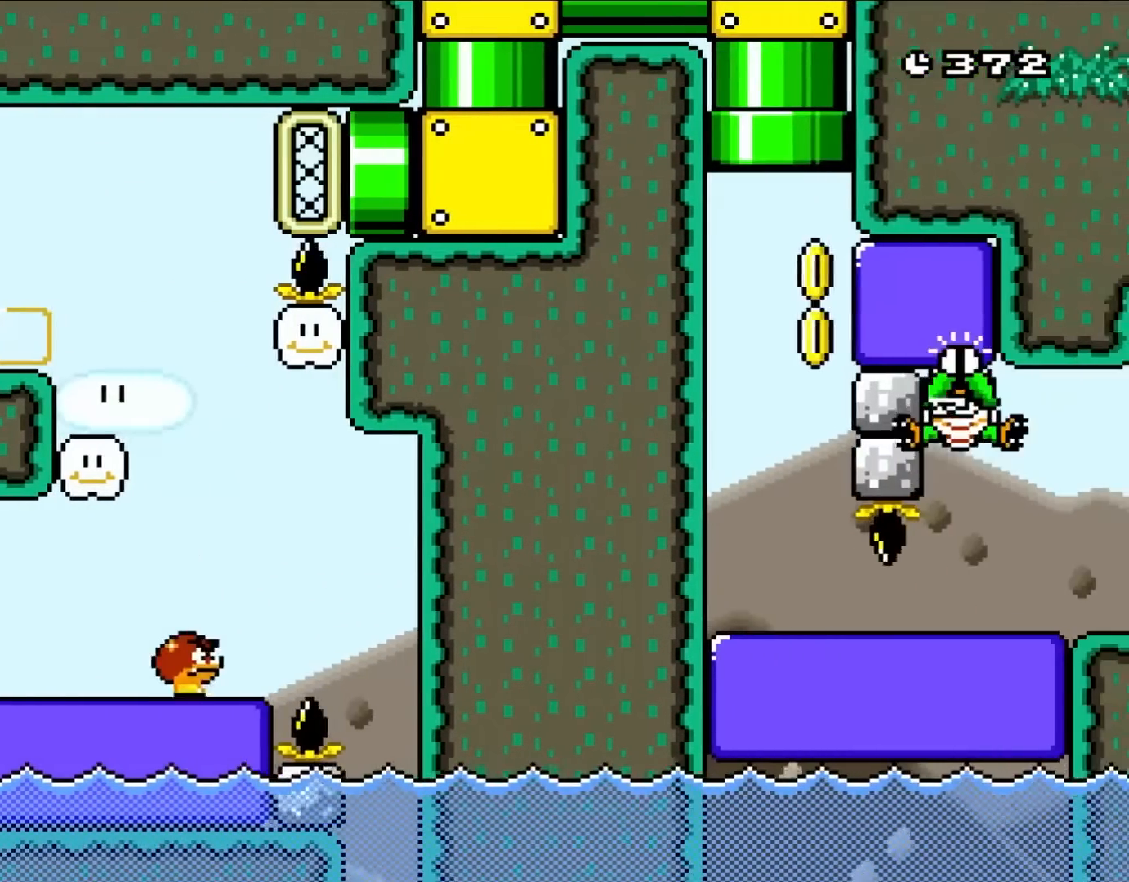
{"dt_ms": 500, "buttons": ["Y"], "events": [[333, "DPAD_RIGHT", "up"]]}
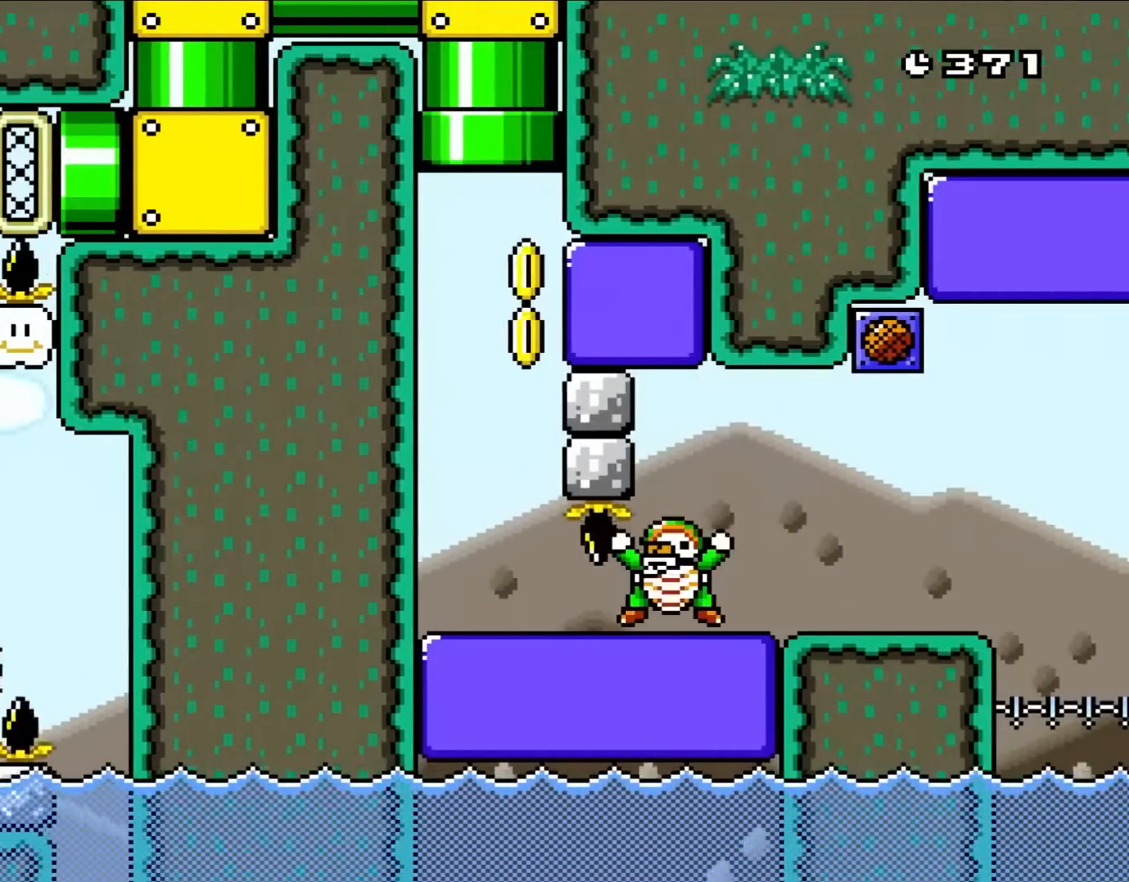
{"dt_ms": 500, "buttons": ["B", "Y"], "events": [[17, "B", "down"]]}
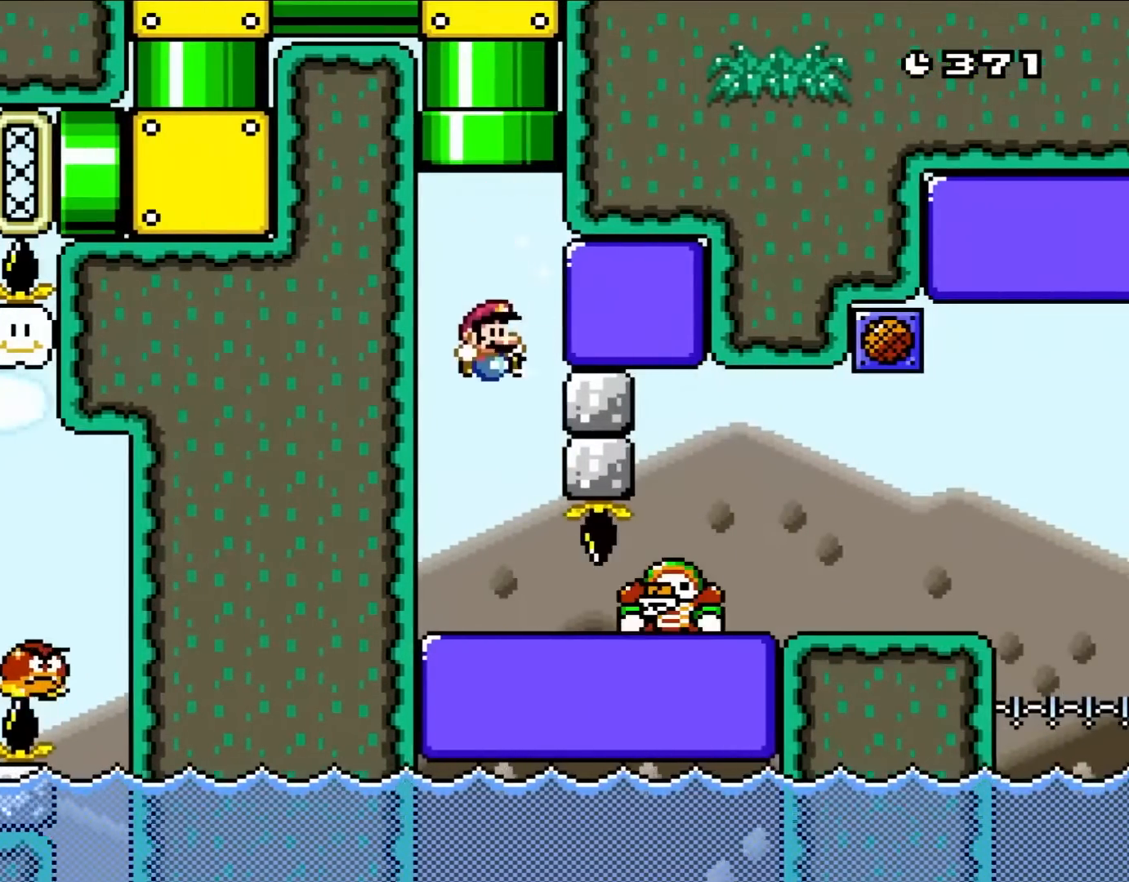
{"dt_ms": 500, "buttons": ["B", "Y"], "events": []}
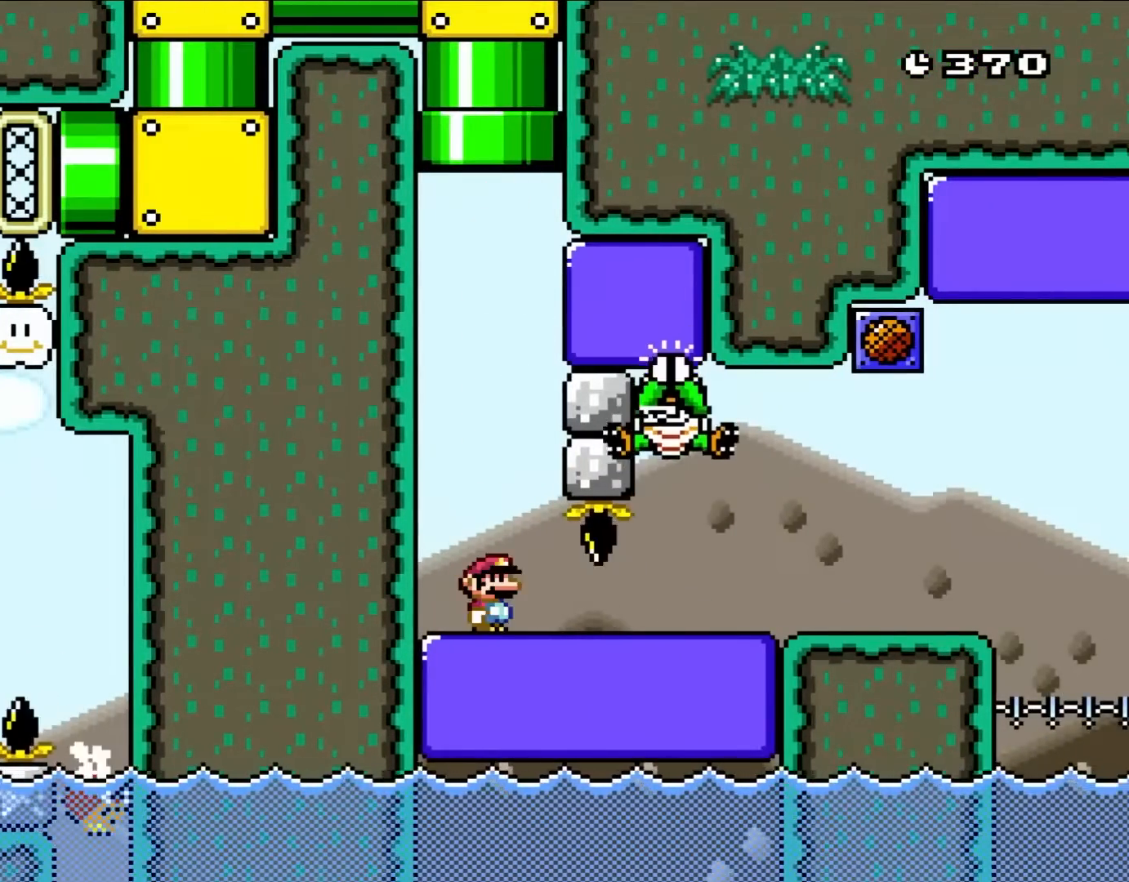
{"dt_ms": 500, "buttons": ["B", "Y"], "events": []}
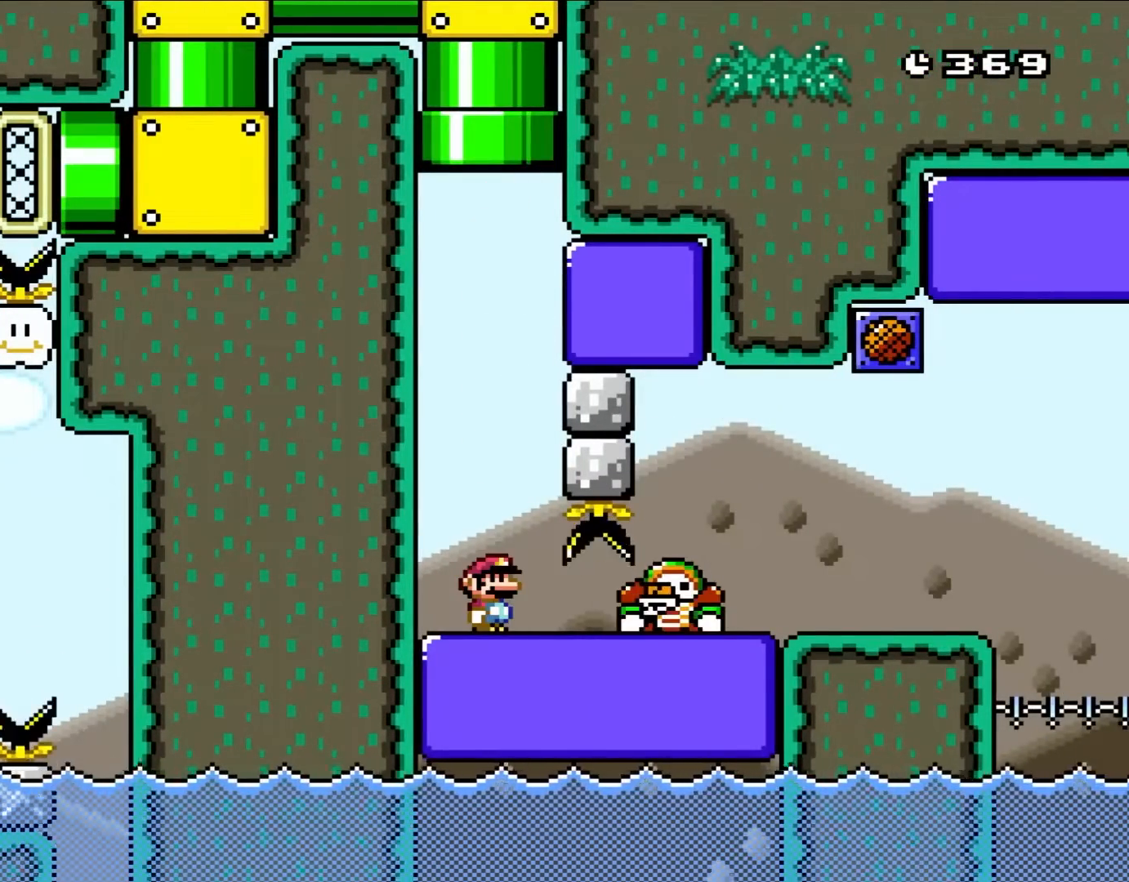
{"dt_ms": 500, "buttons": ["B", "Y", "DPAD_RIGHT"], "events": [[417, "DPAD_RIGHT", "down"]]}
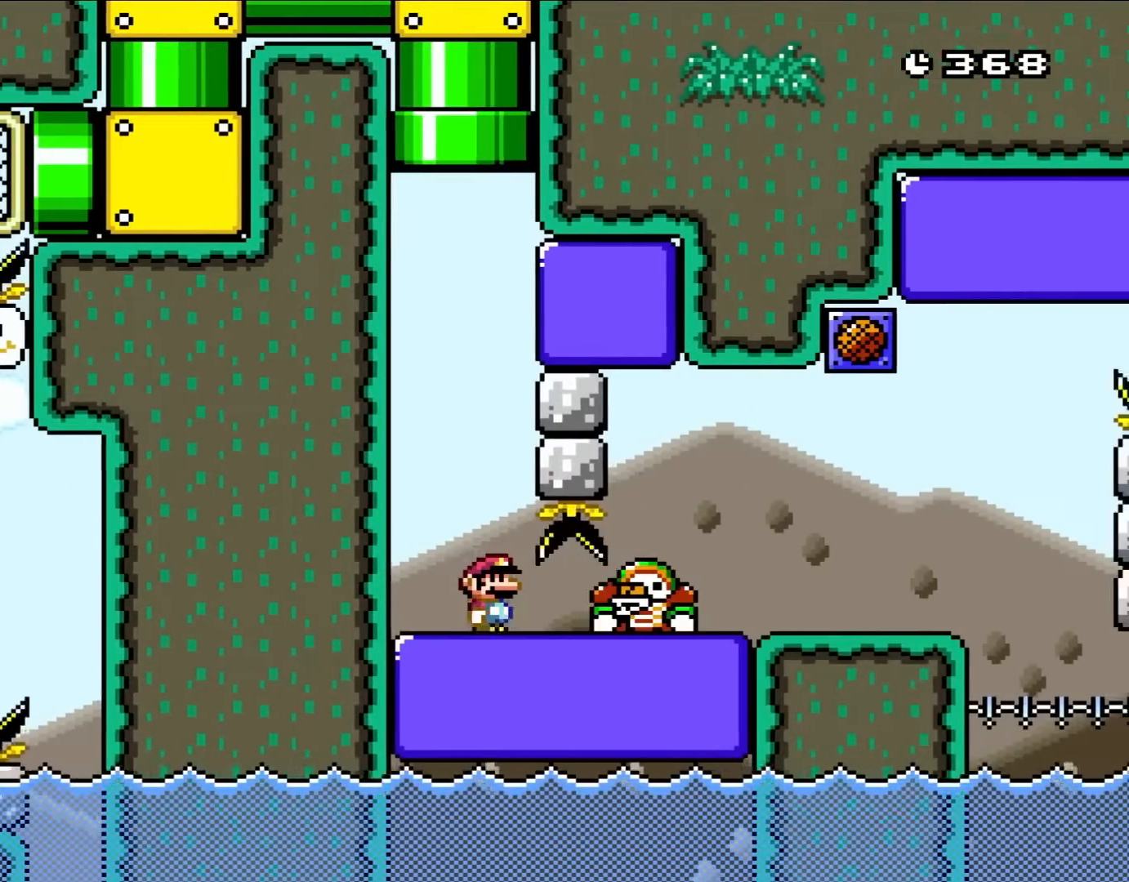
{"dt_ms": 500, "buttons": ["B", "Y", "DPAD_RIGHT"], "events": [[50, "DPAD_RIGHT", "up"], [150, "DPAD_LEFT", "down"], [283, "DPAD_LEFT", "up"], [483, "DPAD_RIGHT", "down"]]}
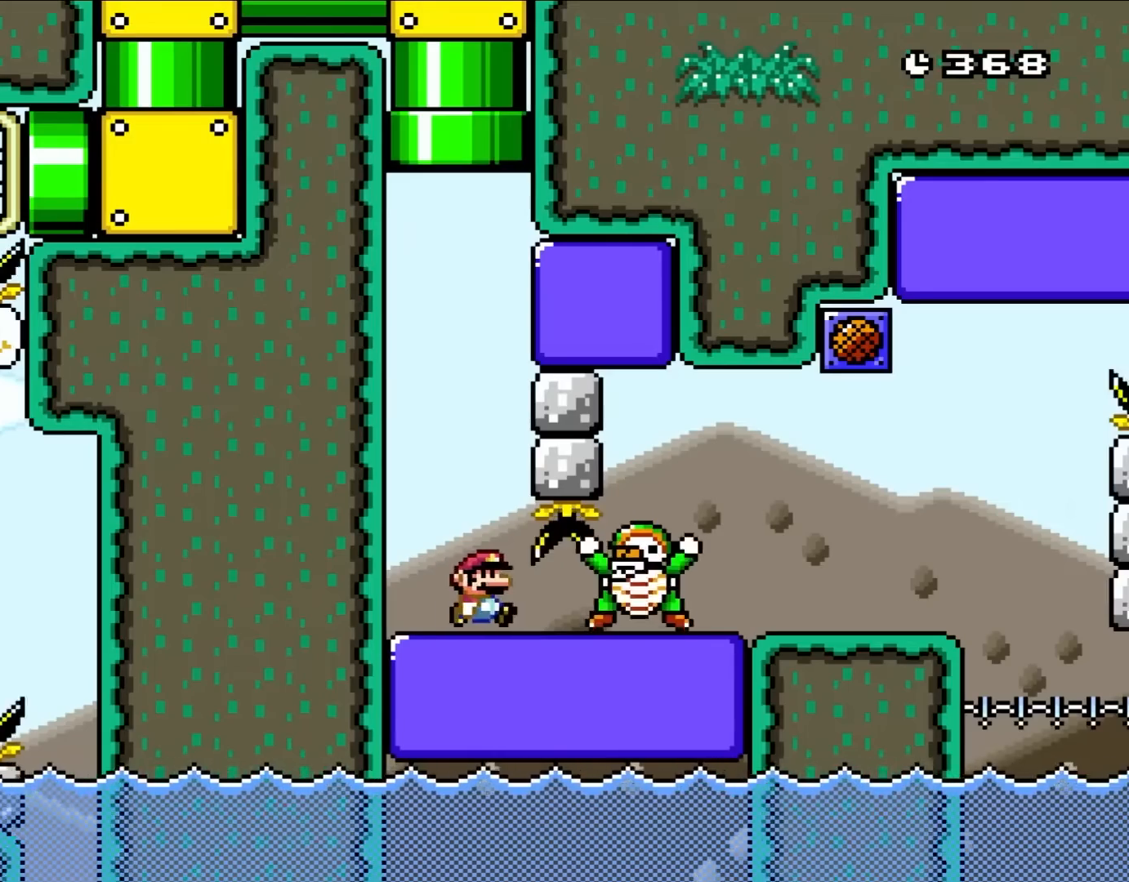
{"dt_ms": 500, "buttons": ["B", "Y"], "events": [[200, "DPAD_RIGHT", "up"], [267, "DPAD_LEFT", "down"], [450, "DPAD_LEFT", "up"]]}
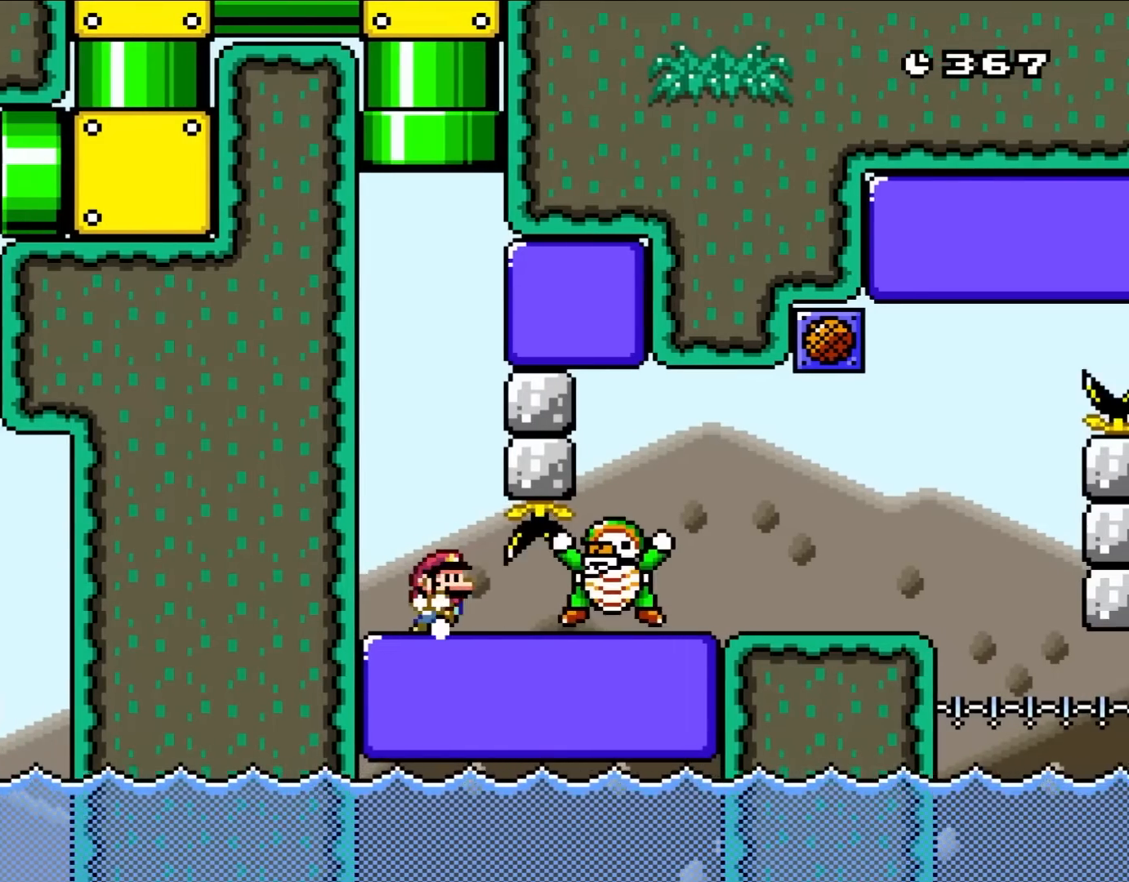
{"dt_ms": 500, "buttons": ["A", "B", "X", "DPAD_LEFT"], "events": [[100, "DPAD_RIGHT", "down"], [100, "X", "down"], [200, "A", "down"], [233, "DPAD_RIGHT", "up"], [250, "Y", "up"], [400, "DPAD_LEFT", "down"]]}